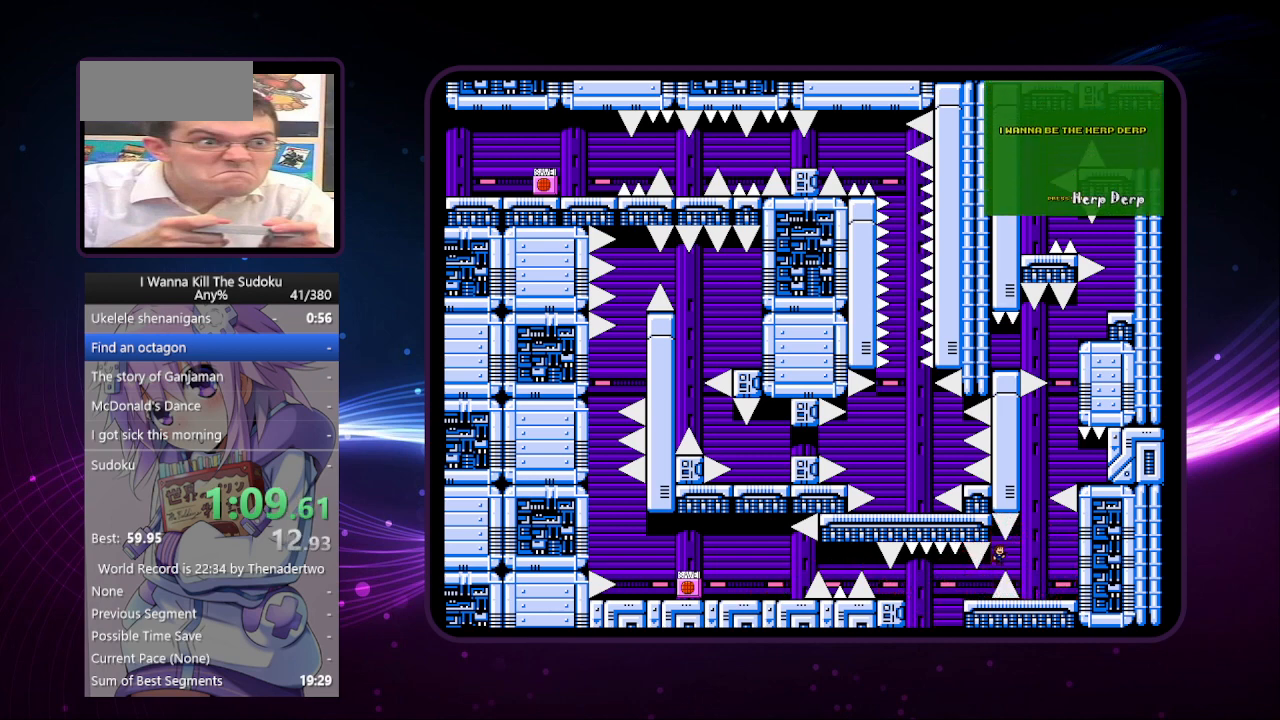
Gameplay with keyboard; each line is a JSON object with the keys held at the frame after it. "events" lists presses ("down") and releases ("up") of "a", "down", "left", "r", "right", "up" and "z" between this image and that frame as [ms after this image, input, new state], when the widget could be followed in between. No other keys are recorded. Mouse input is not recorded. Not read: other_keys.
{"keys": [], "events": [[320, "right", "up"]]}
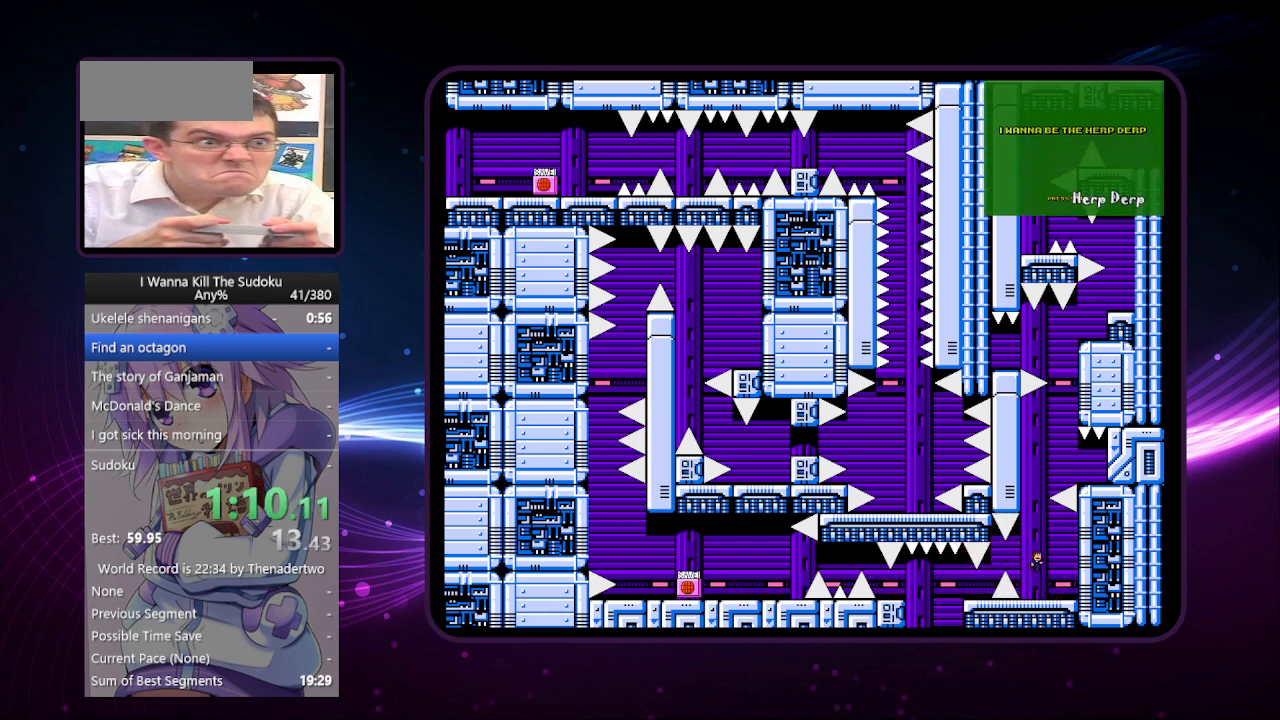
{"keys": ["right"], "events": [[420, "right", "down"]]}
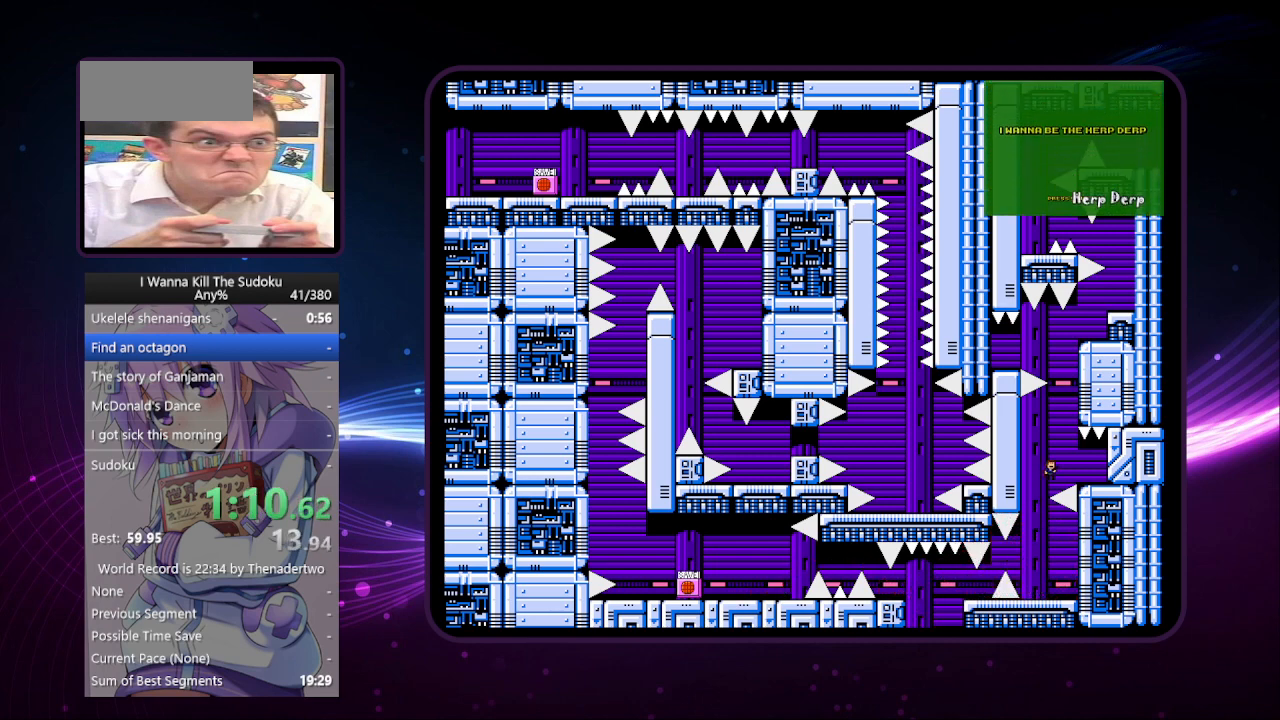
{"keys": [], "events": [[260, "right", "up"], [300, "left", "down"], [500, "left", "up"]]}
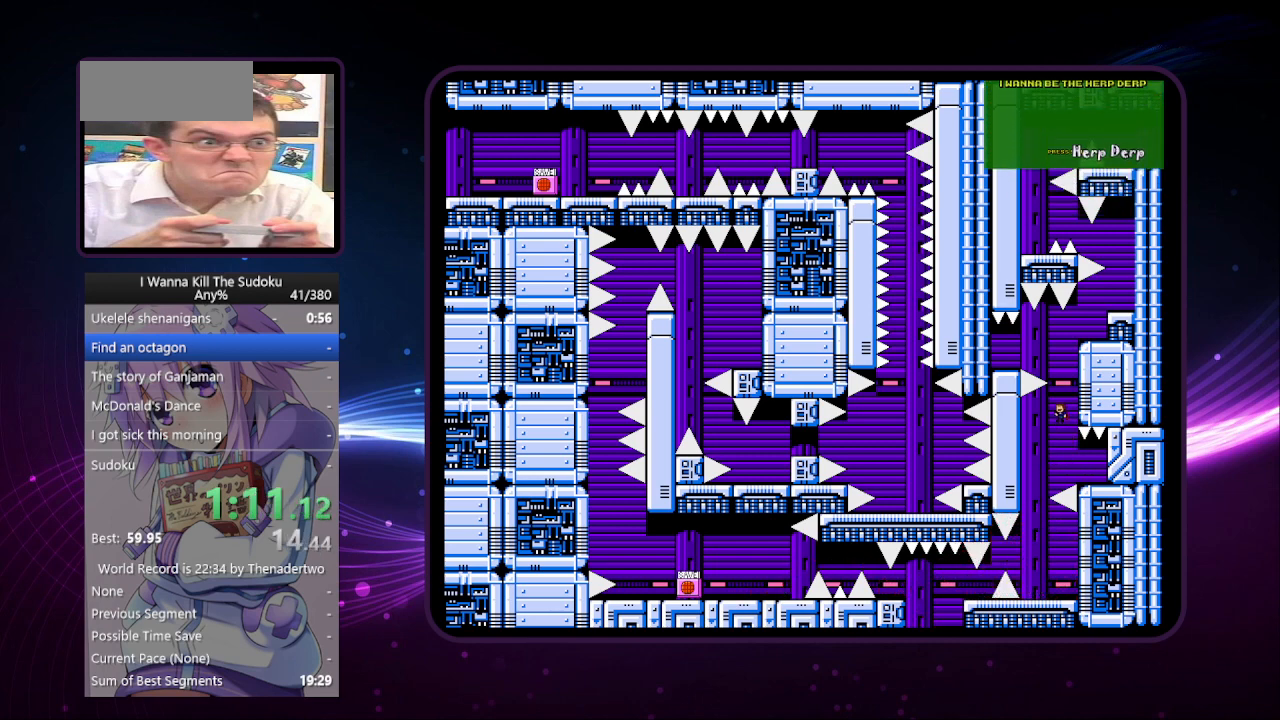
{"keys": ["left"], "events": [[320, "left", "down"]]}
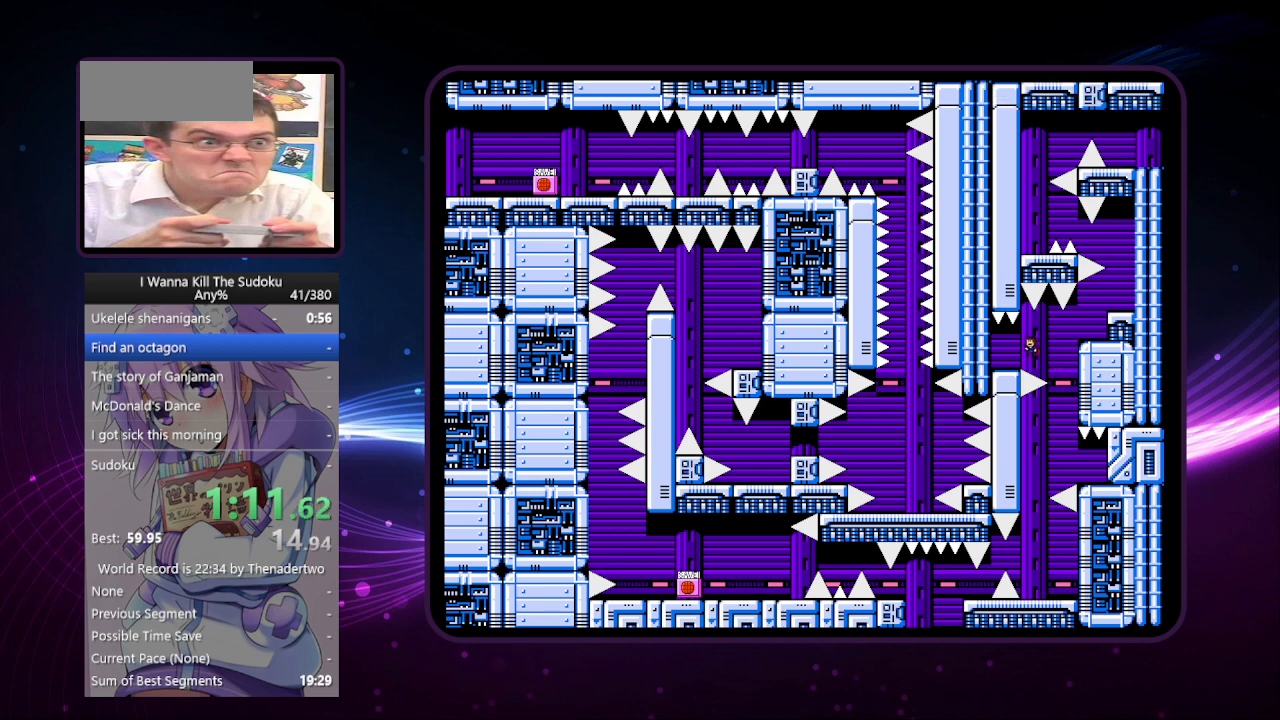
{"keys": ["right"], "events": [[200, "left", "up"], [200, "right", "down"]]}
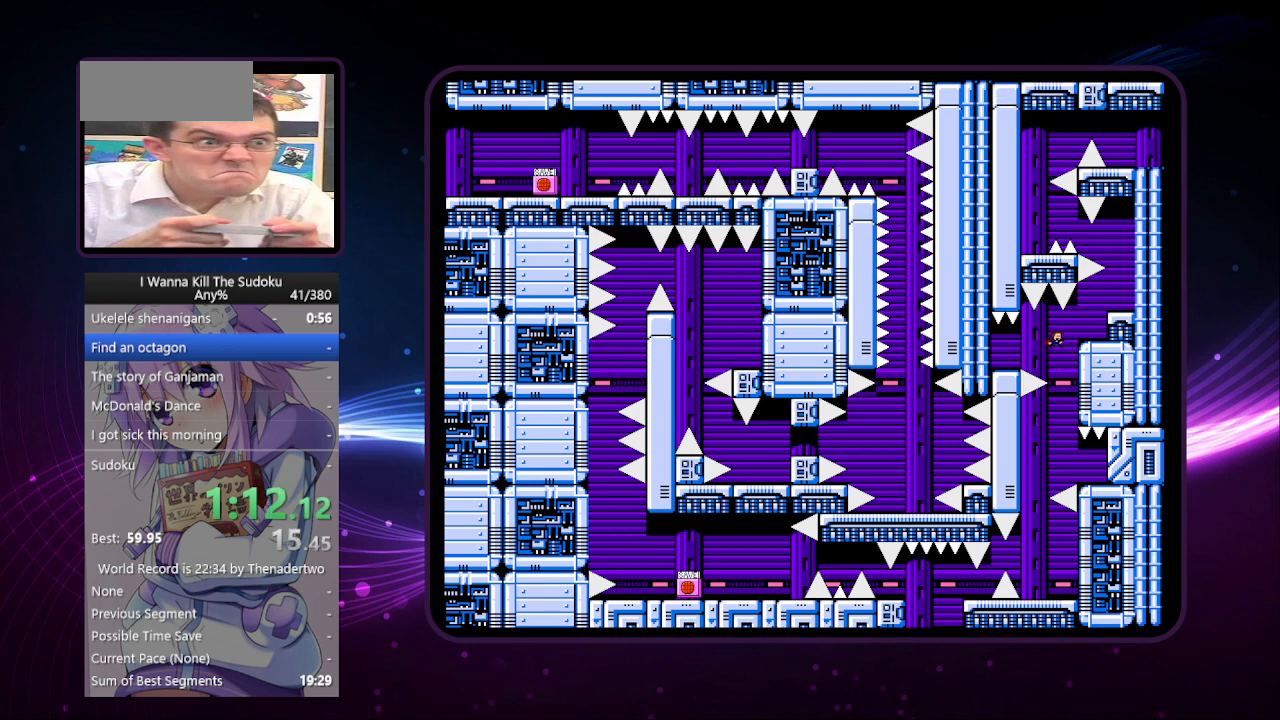
{"keys": ["right"], "events": []}
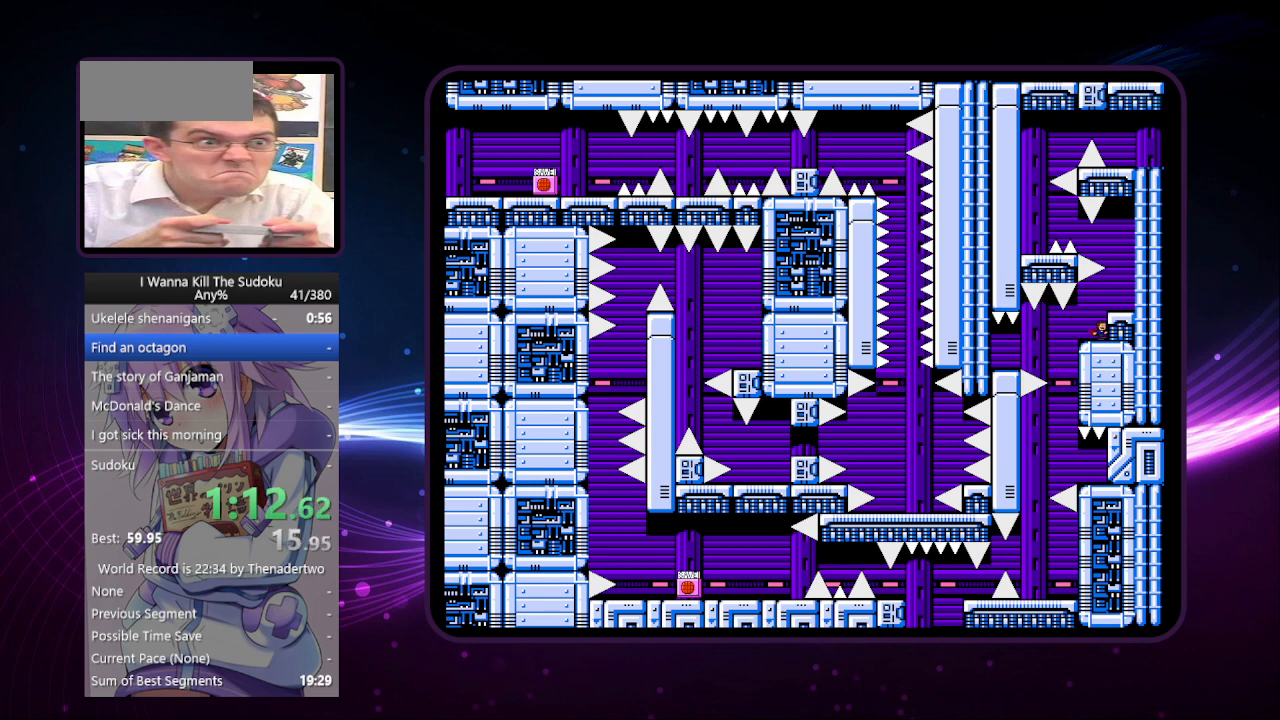
{"keys": [], "events": [[280, "right", "up"]]}
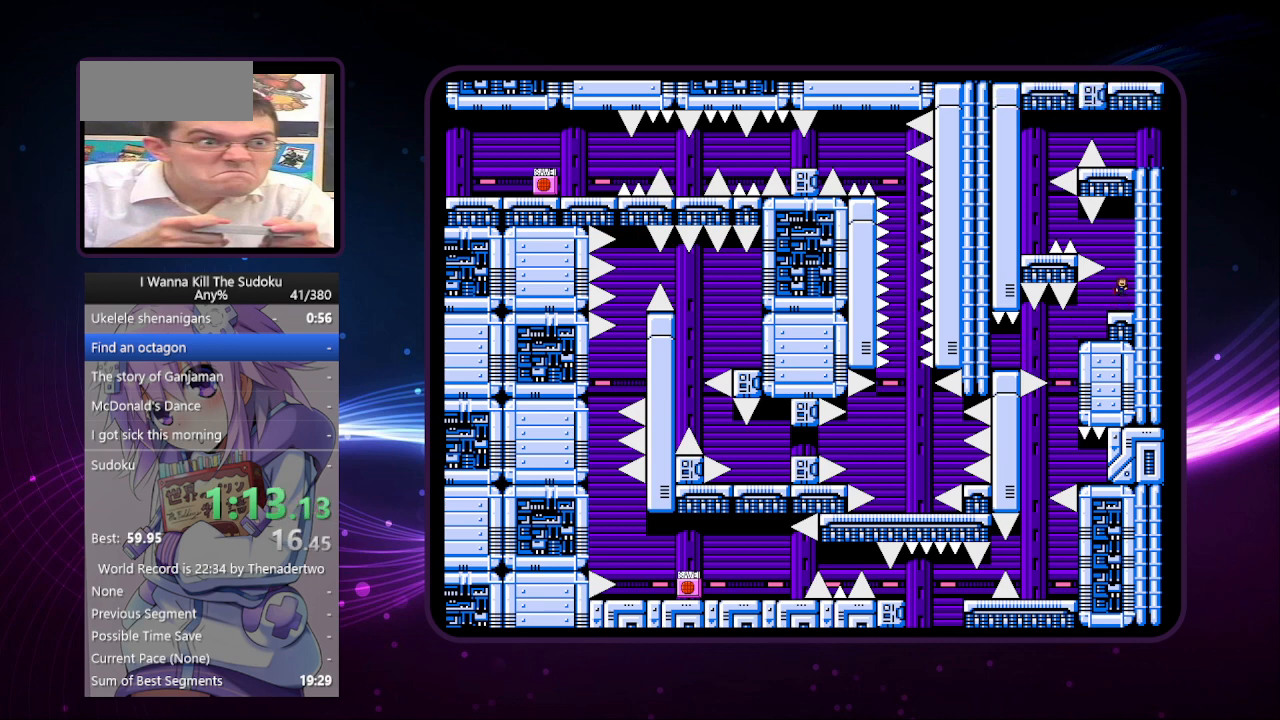
{"keys": ["left"], "events": [[100, "left", "down"]]}
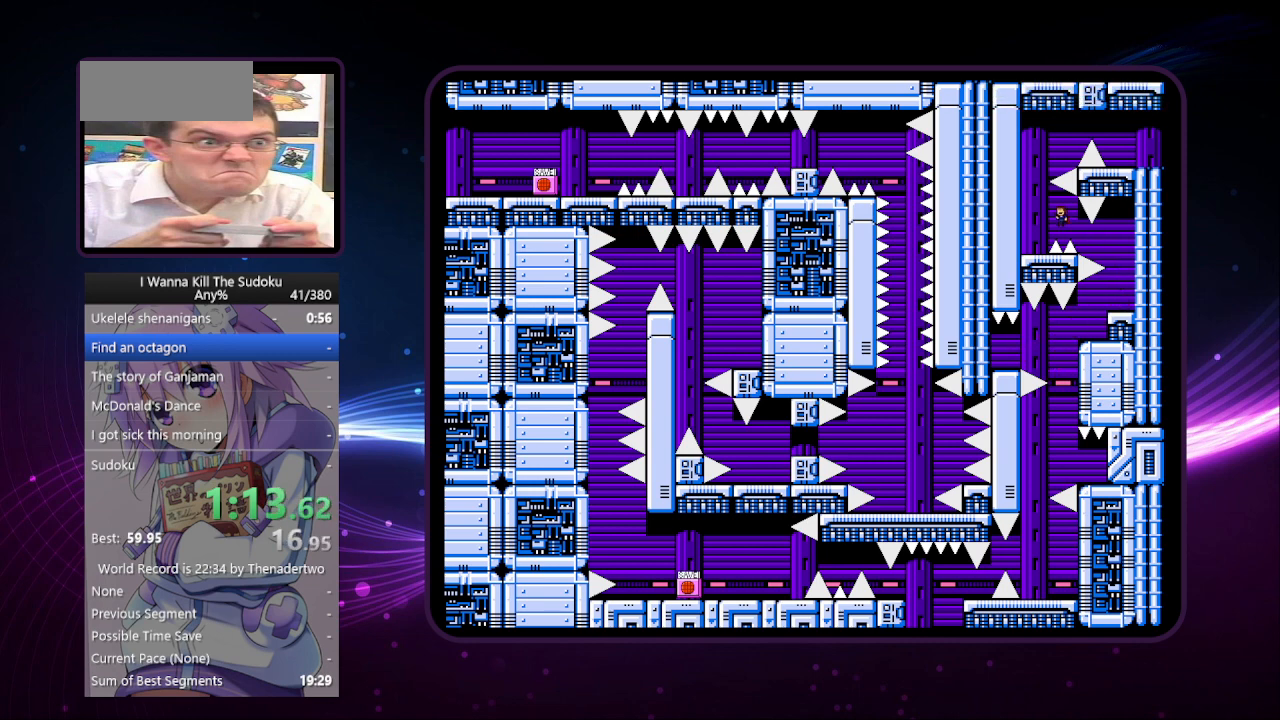
{"keys": [], "events": [[220, "left", "up"]]}
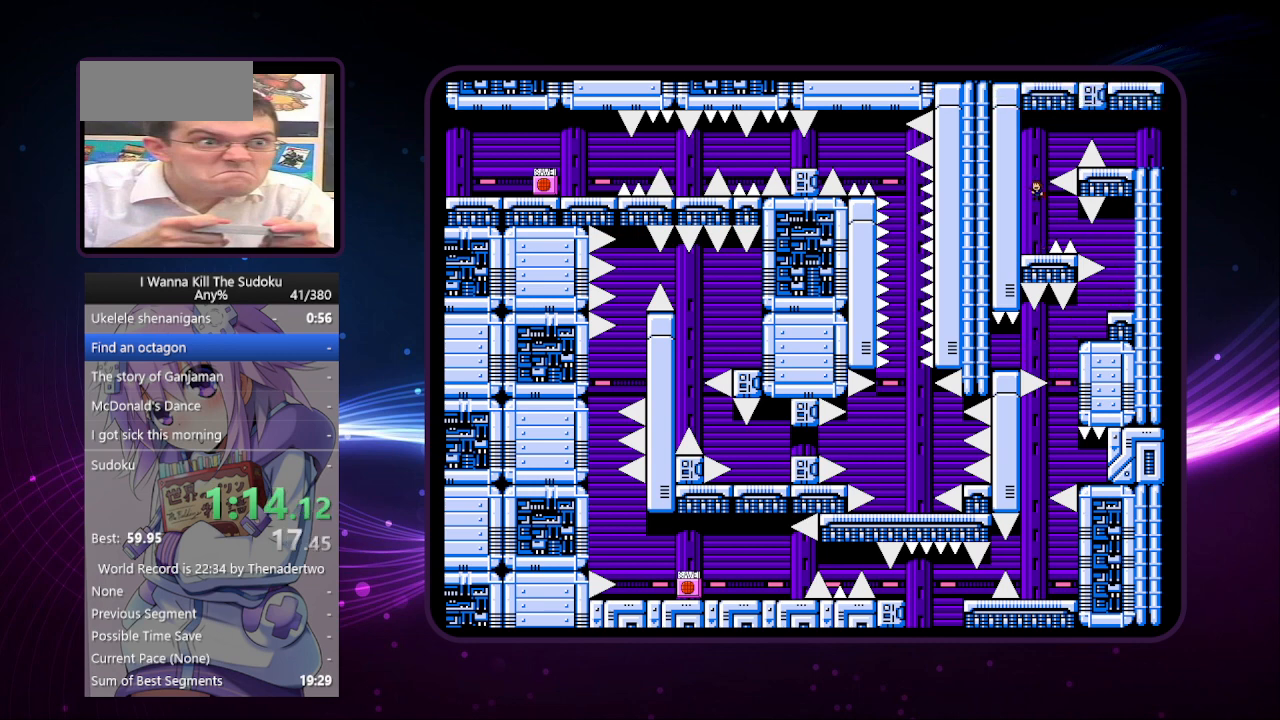
{"keys": ["right"], "events": [[180, "right", "down"]]}
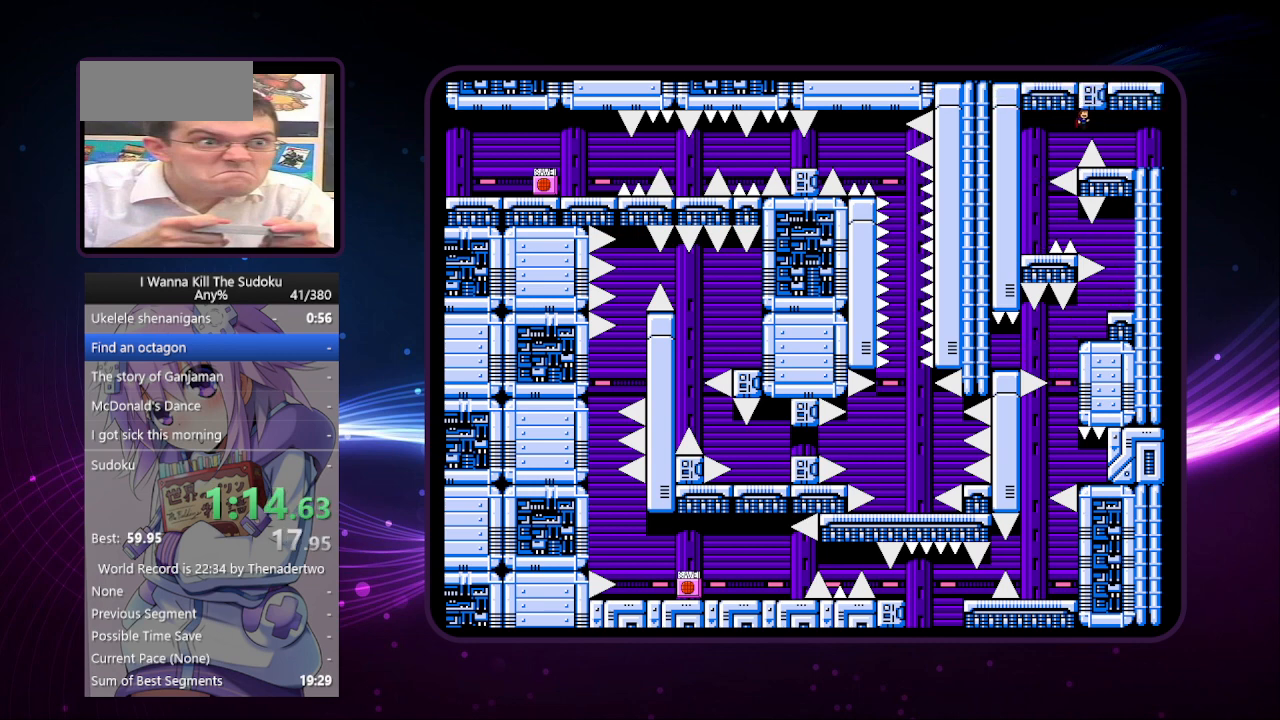
{"keys": ["right"], "events": []}
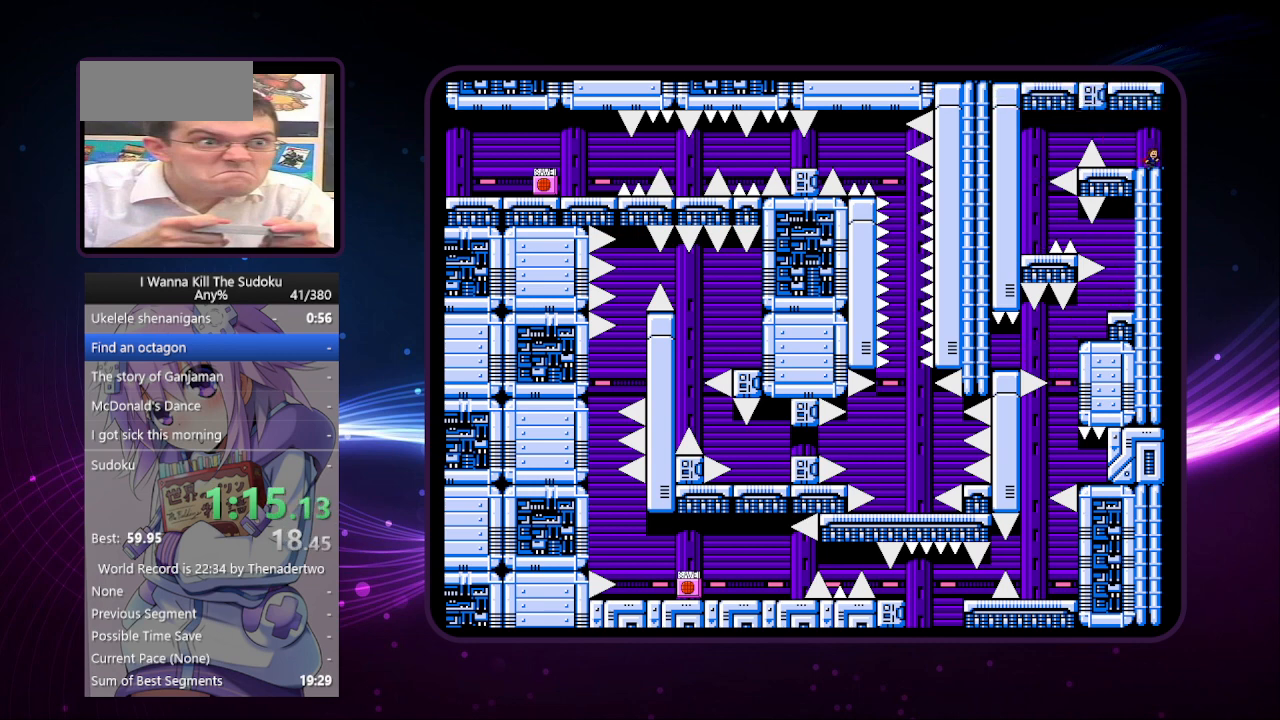
{"keys": ["right"], "events": []}
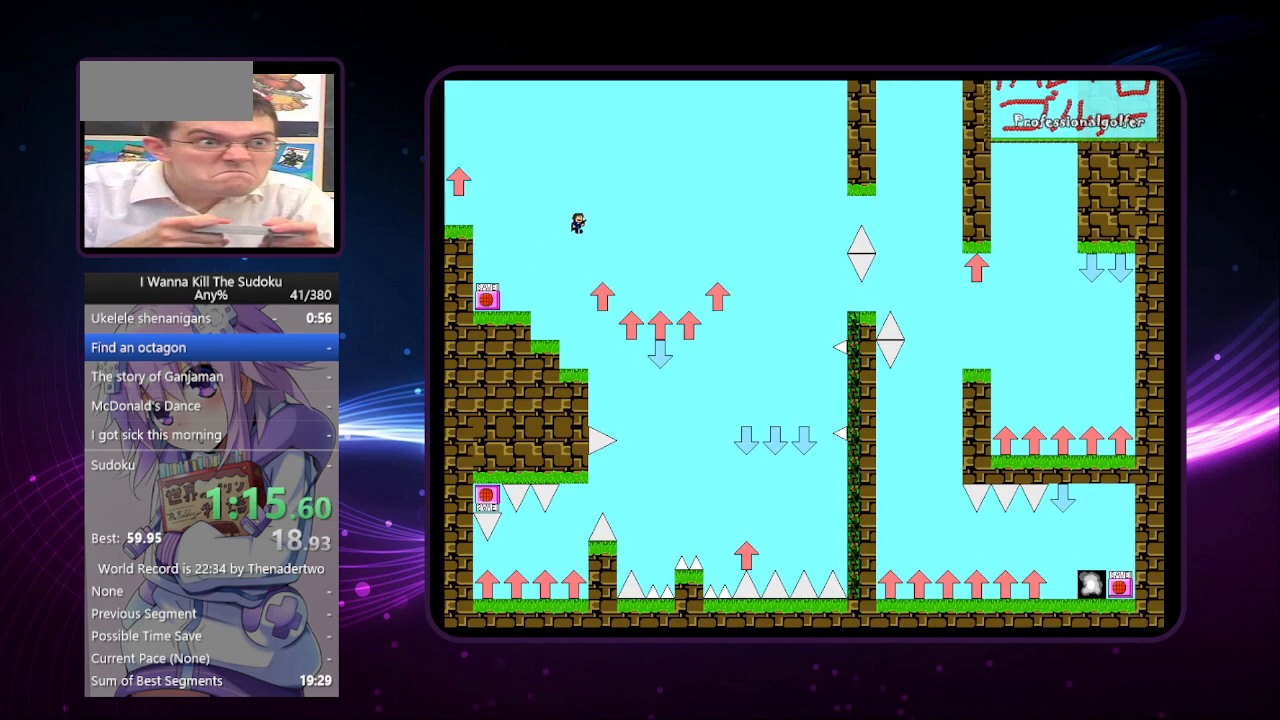
{"keys": ["right"], "events": []}
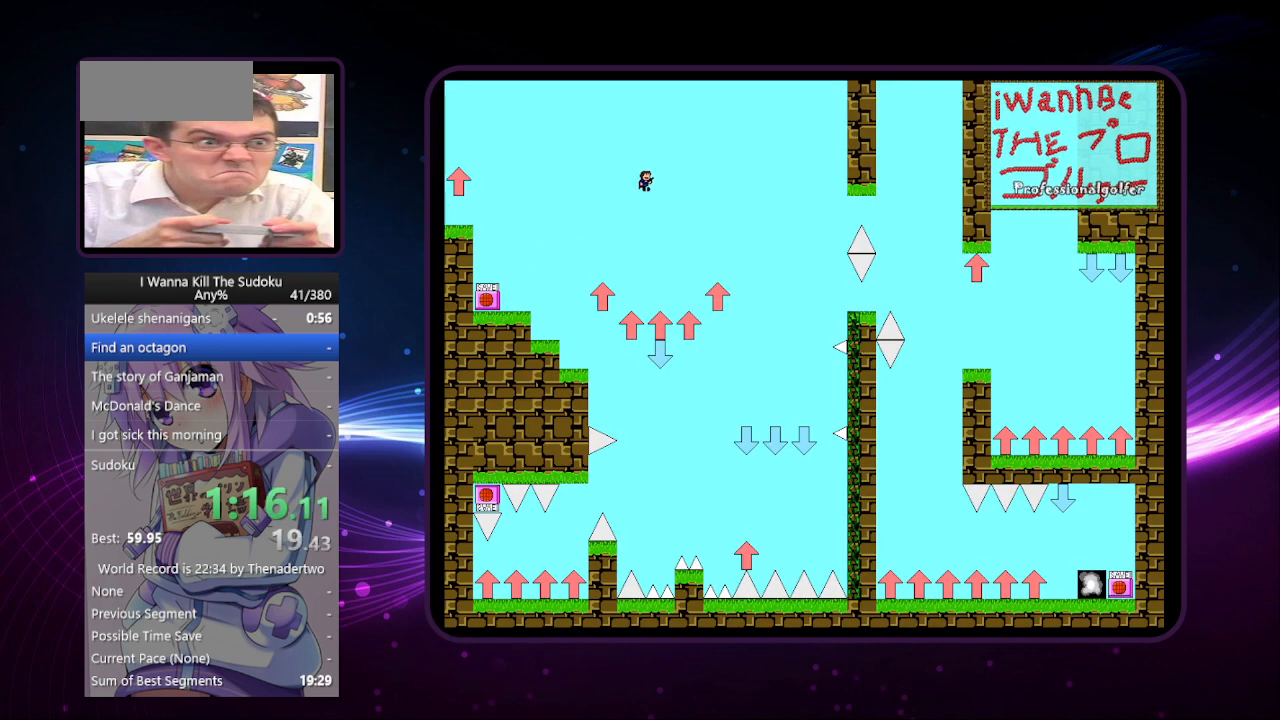
{"keys": ["right"], "events": []}
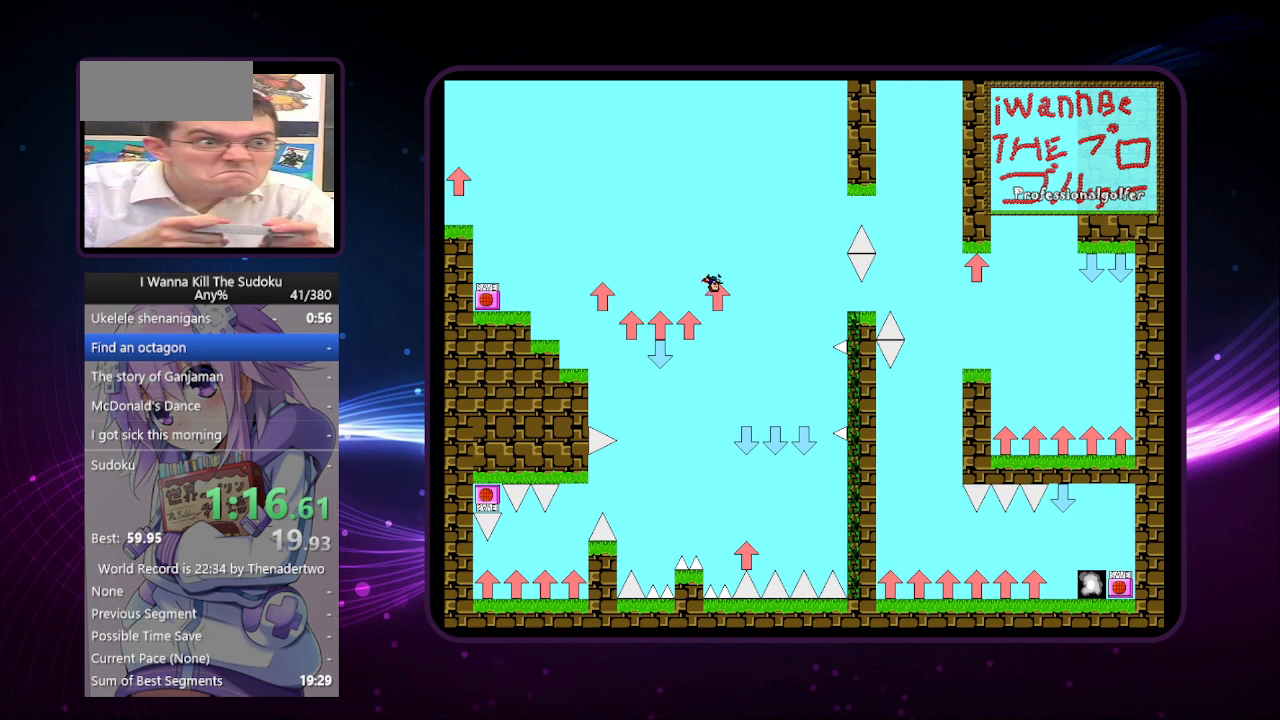
{"keys": ["right"], "events": []}
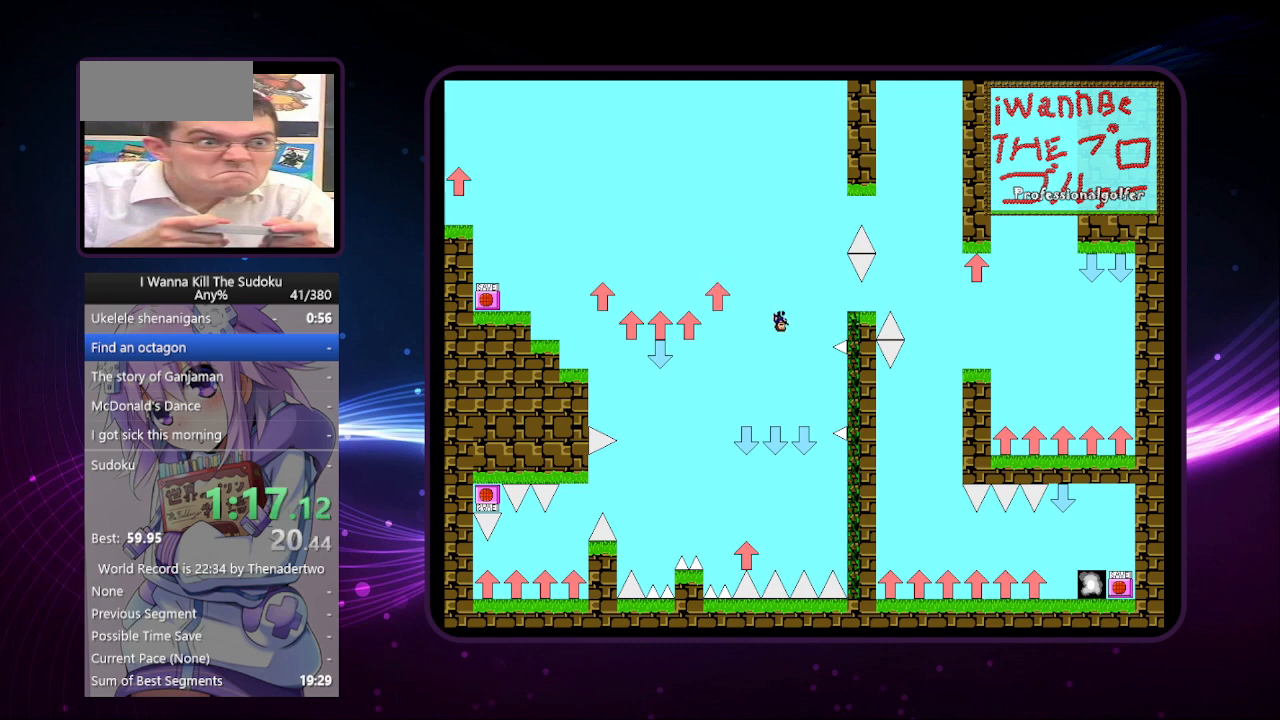
{"keys": ["right"], "events": []}
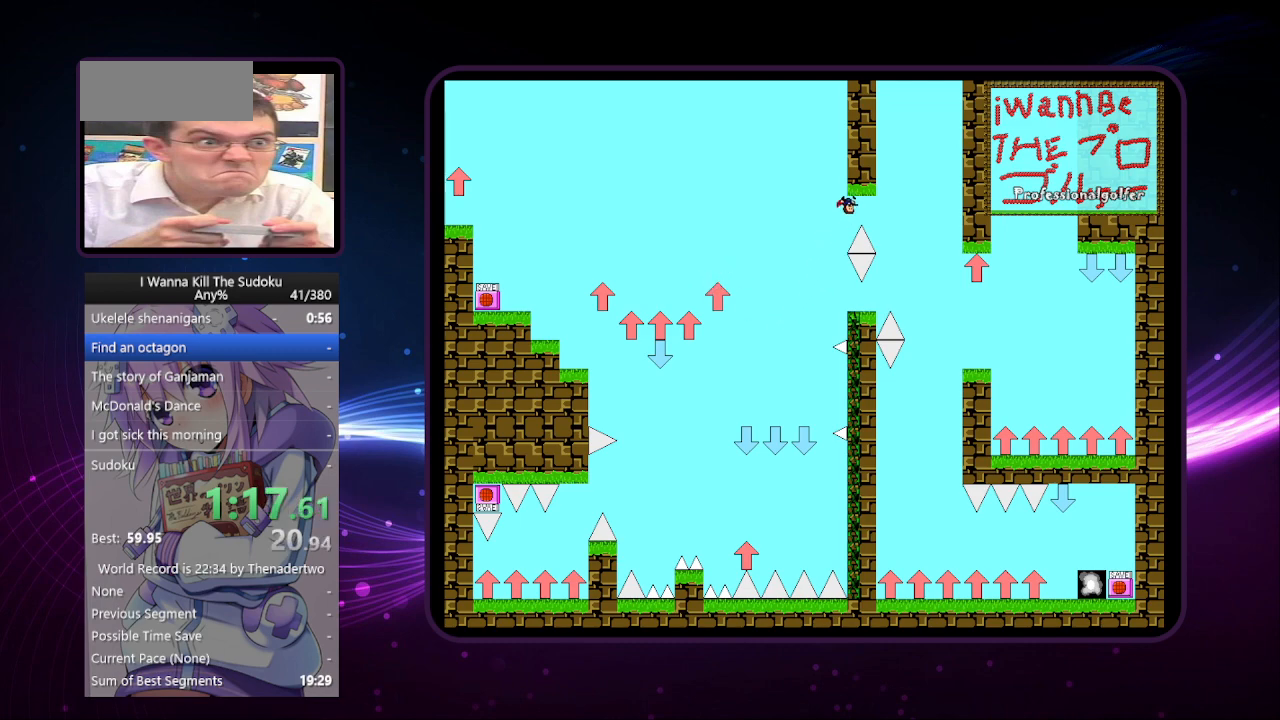
{"keys": ["right"], "events": []}
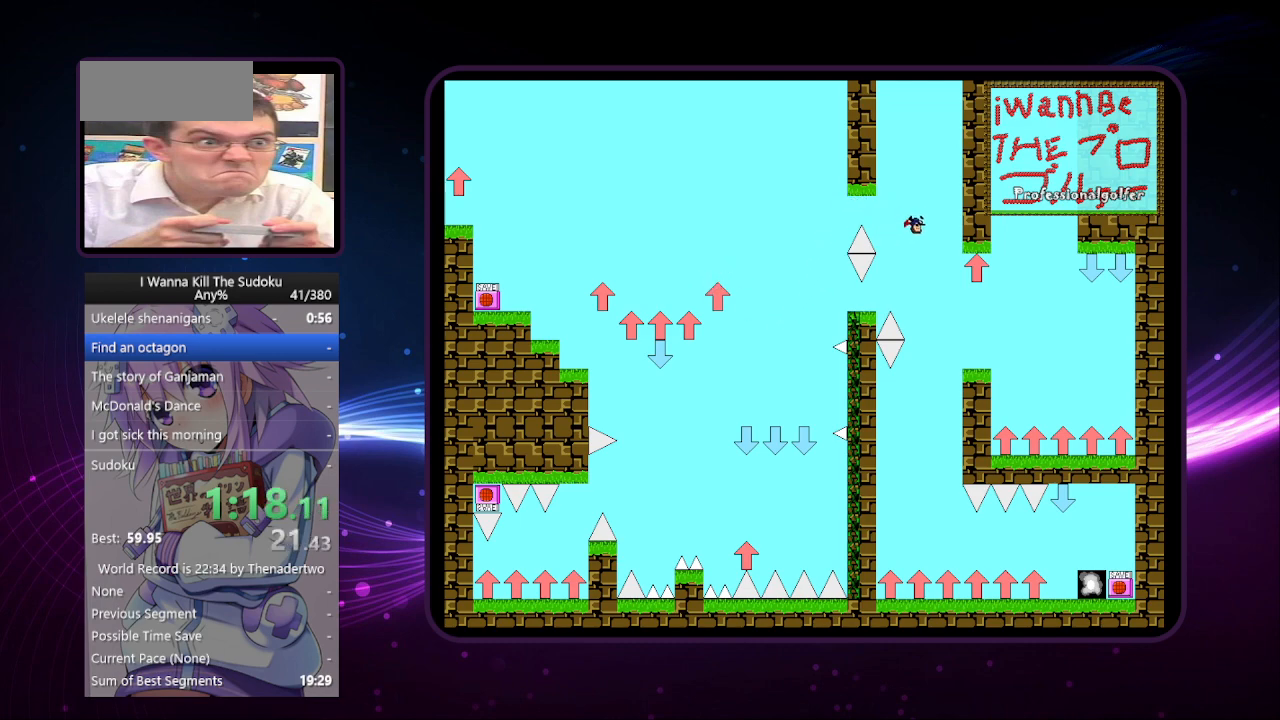
{"keys": ["right"], "events": []}
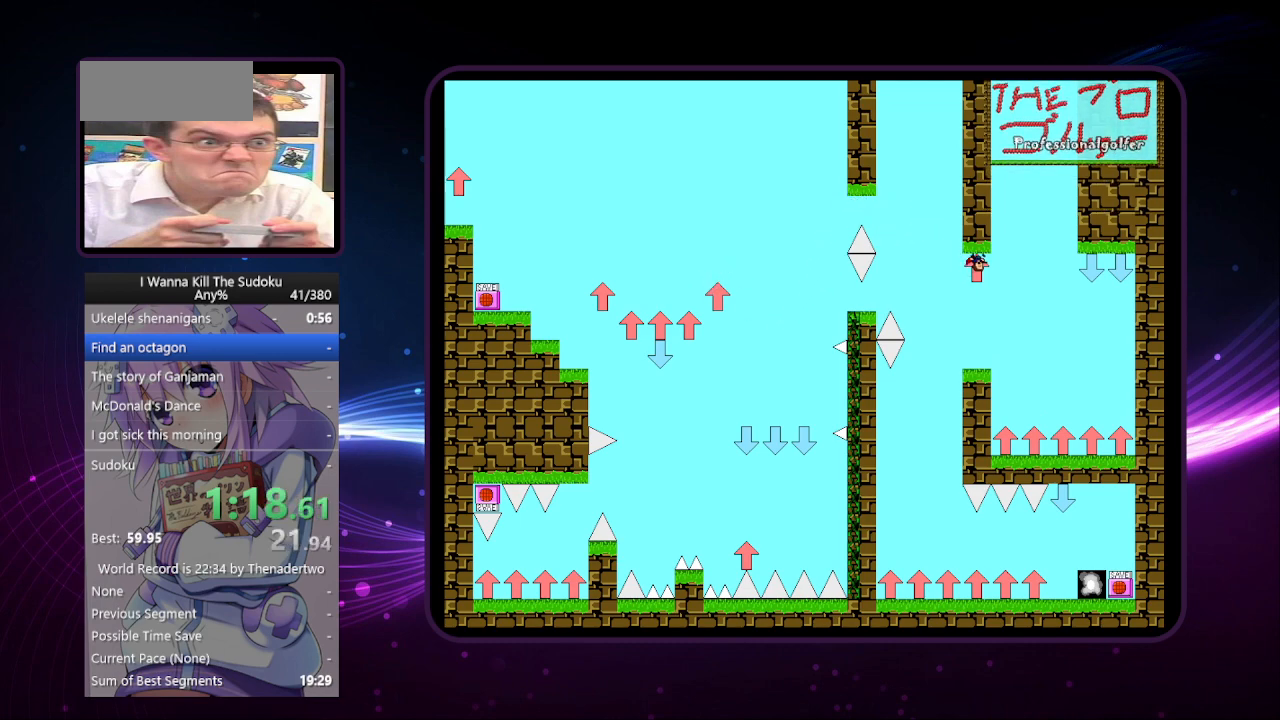
{"keys": ["right"], "events": [[20, "right", "up"], [120, "right", "down"]]}
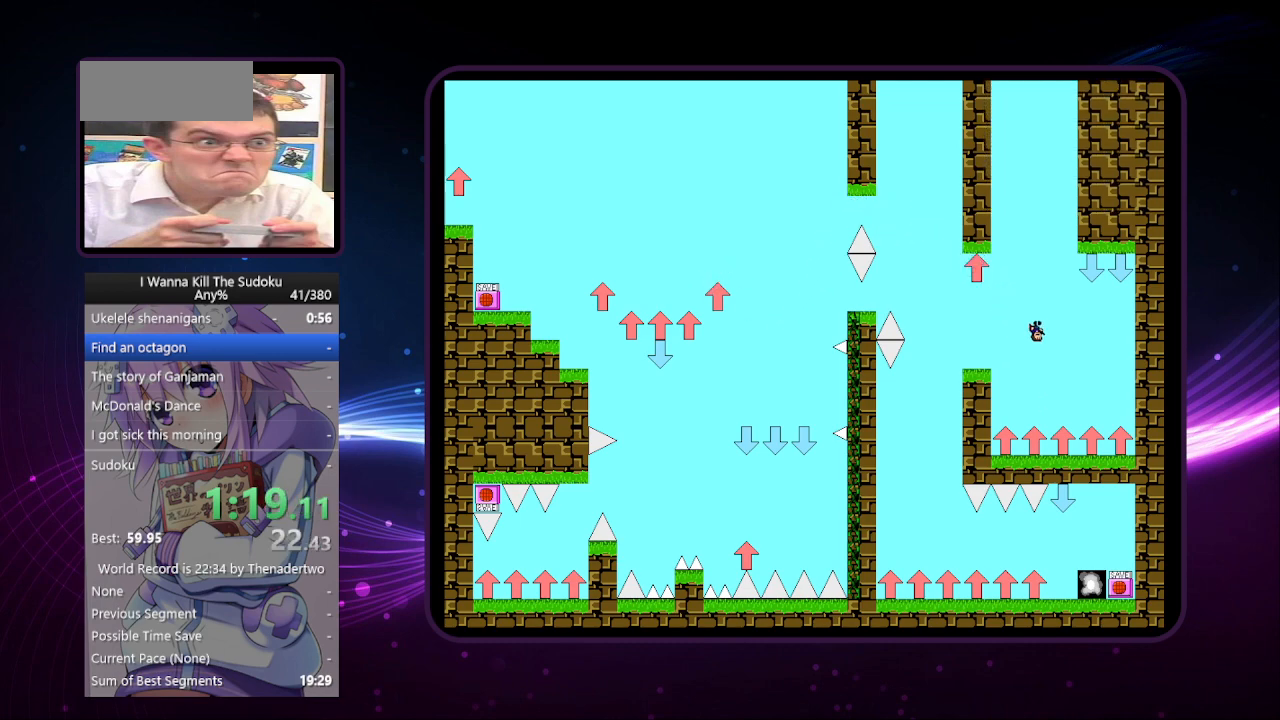
{"keys": ["left"], "events": [[420, "left", "down"], [420, "right", "up"]]}
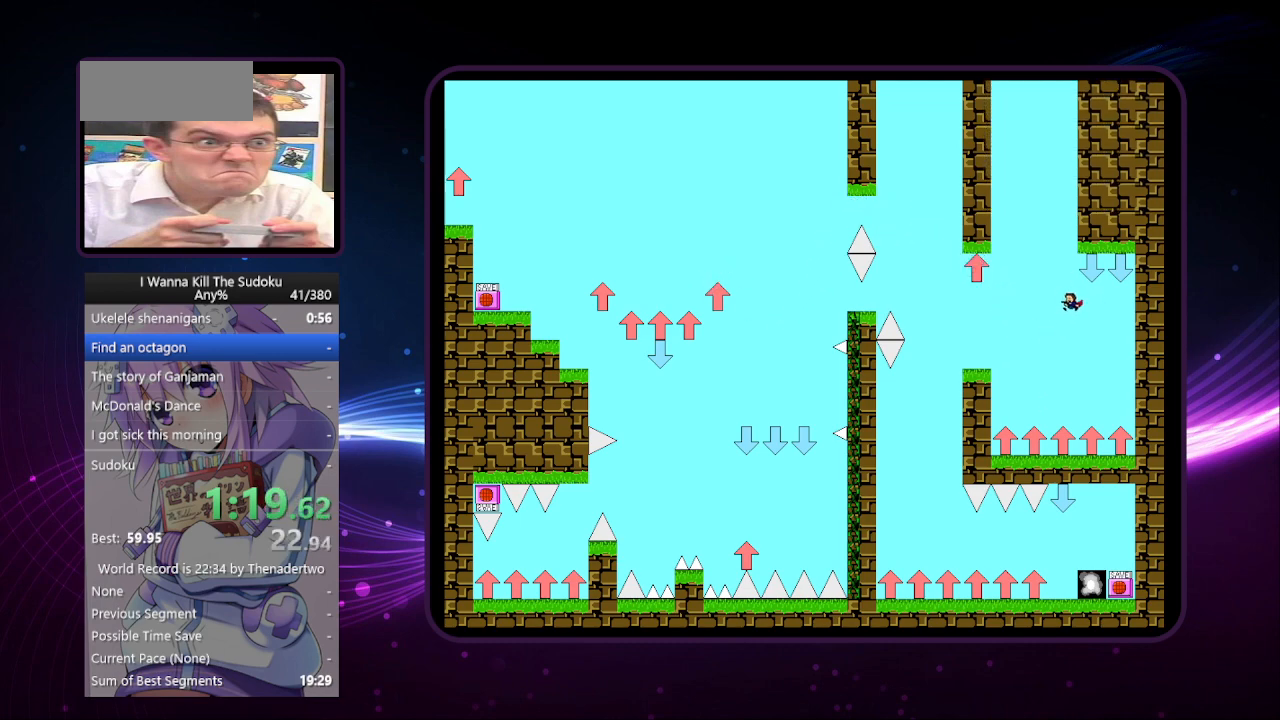
{"keys": ["left"], "events": []}
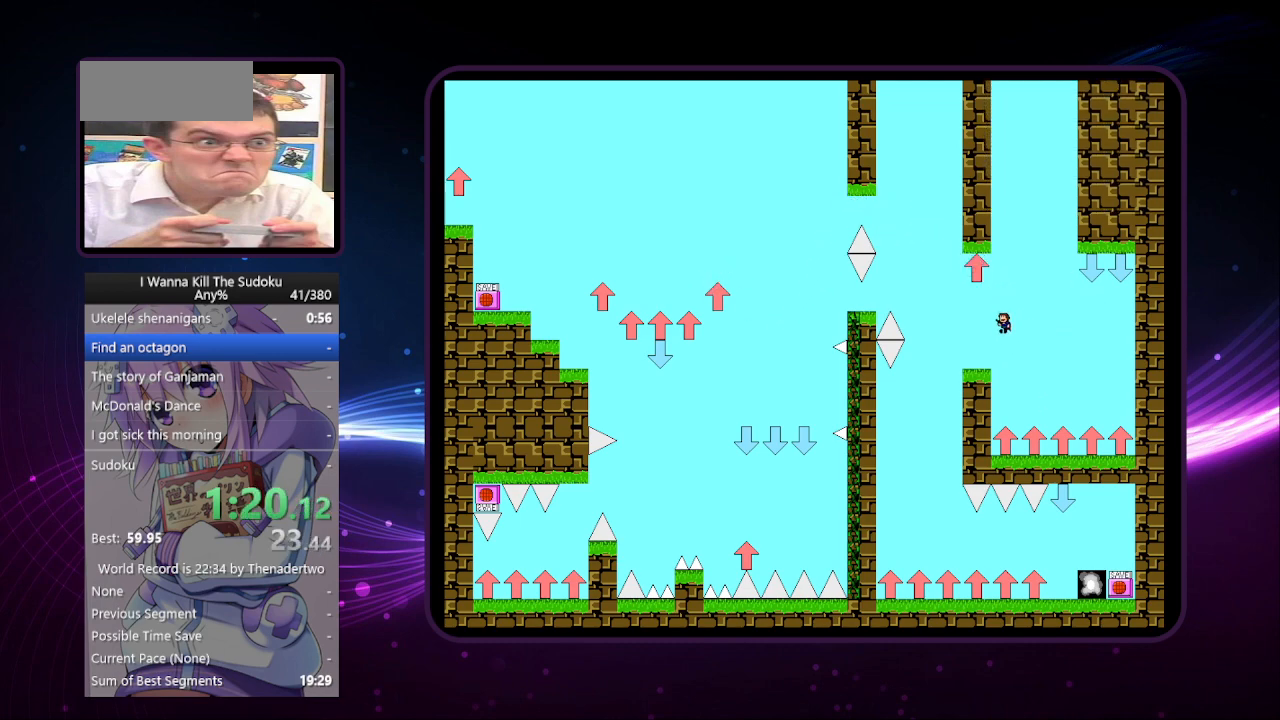
{"keys": [], "events": [[460, "left", "up"]]}
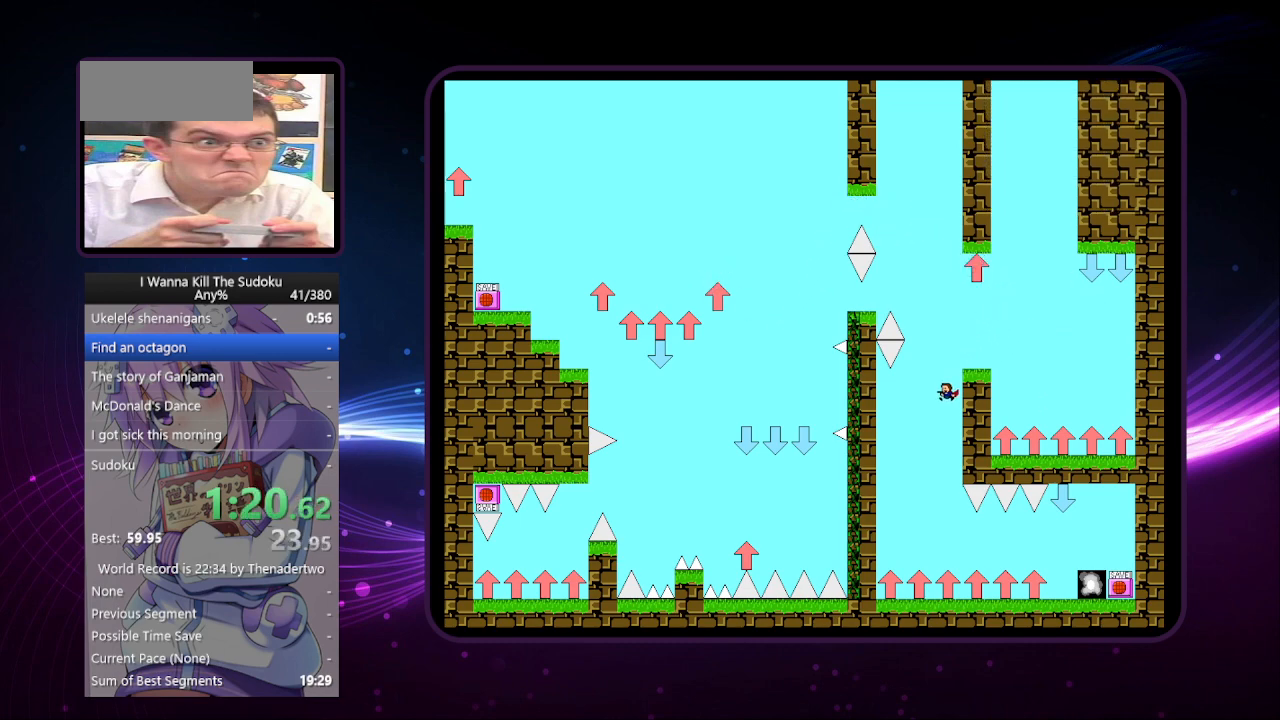
{"keys": ["right"], "events": [[320, "right", "down"]]}
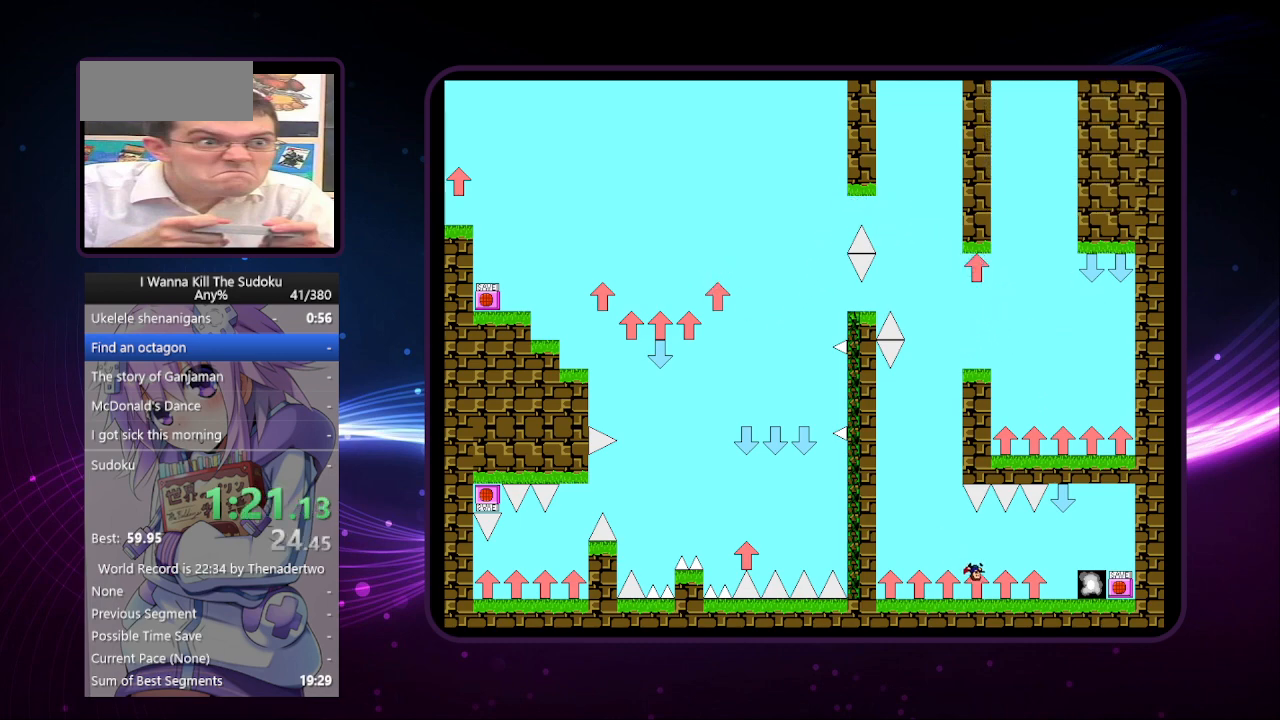
{"keys": ["right"], "events": []}
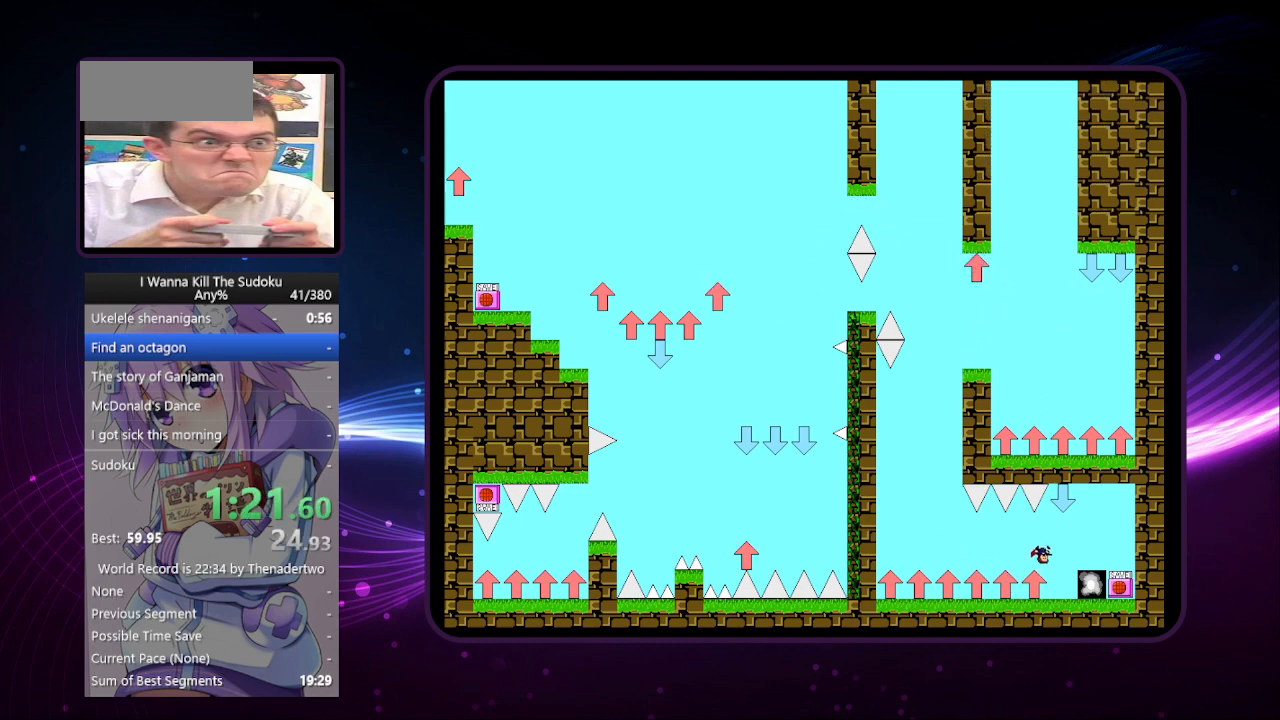
{"keys": ["right"], "events": []}
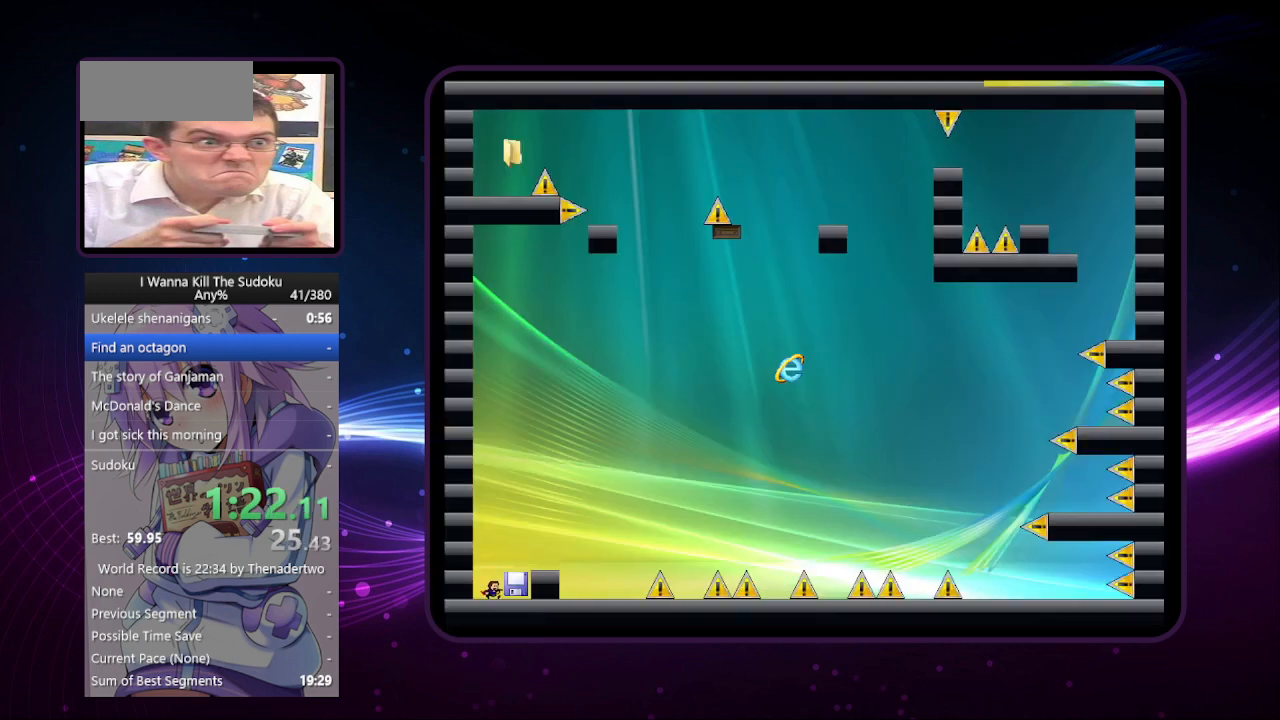
{"keys": ["right"], "events": [[60, "z", "down"], [440, "z", "up"]]}
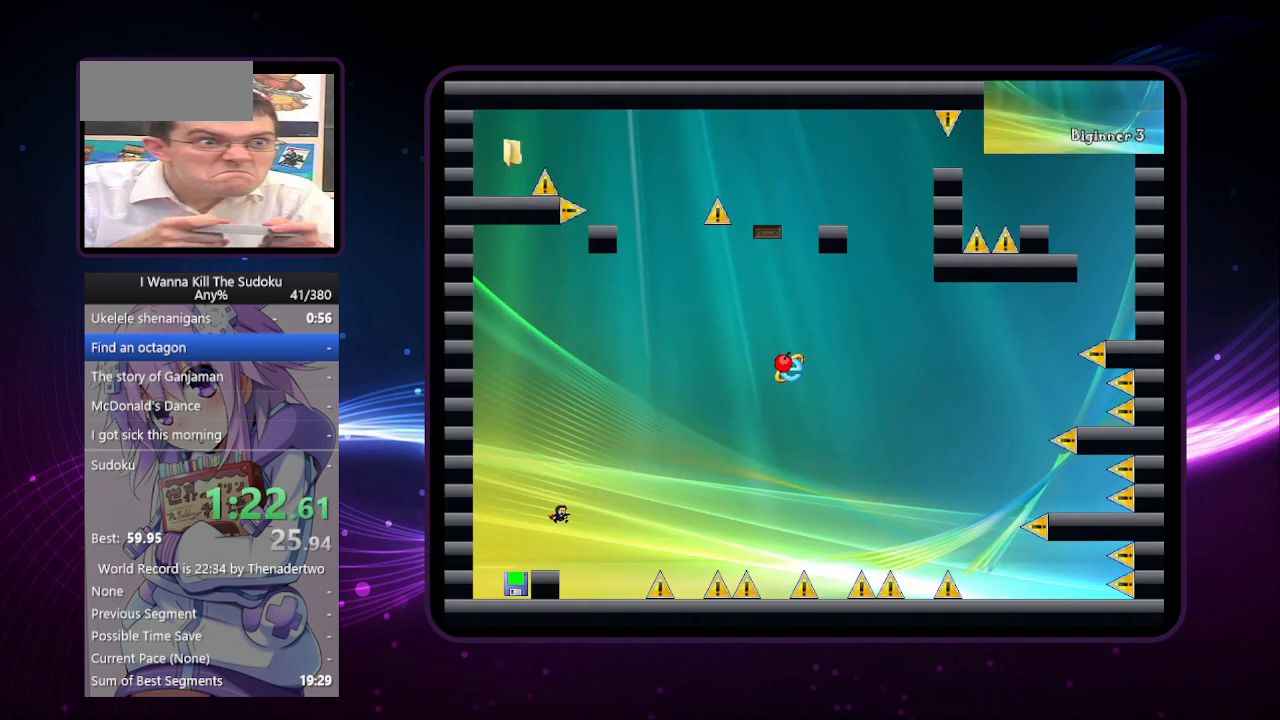
{"keys": ["right"], "events": []}
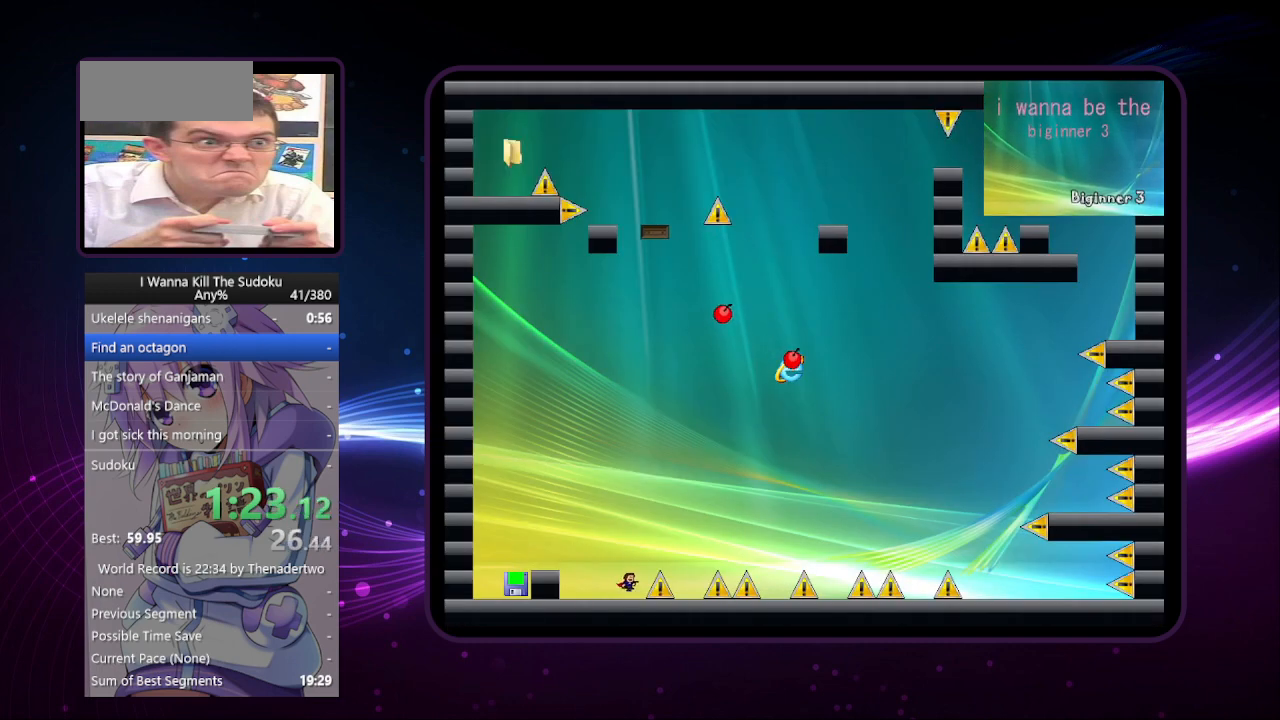
{"keys": ["right"], "events": []}
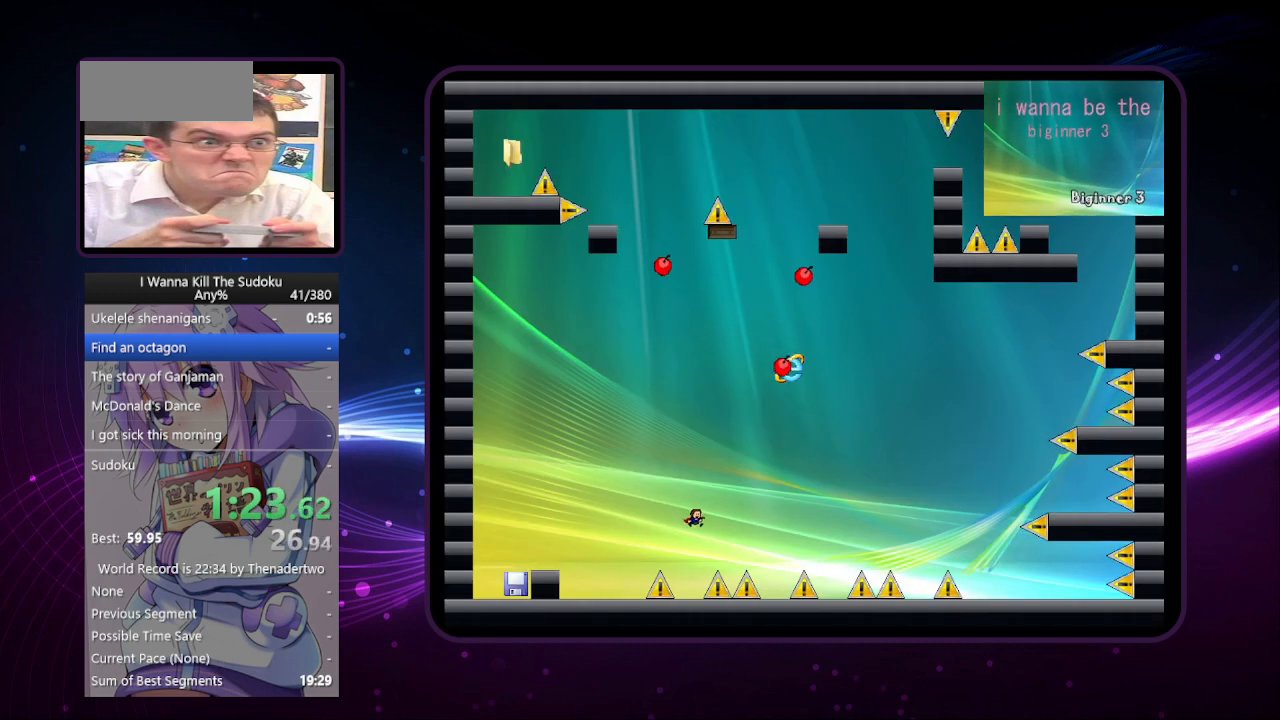
{"keys": ["right"], "events": []}